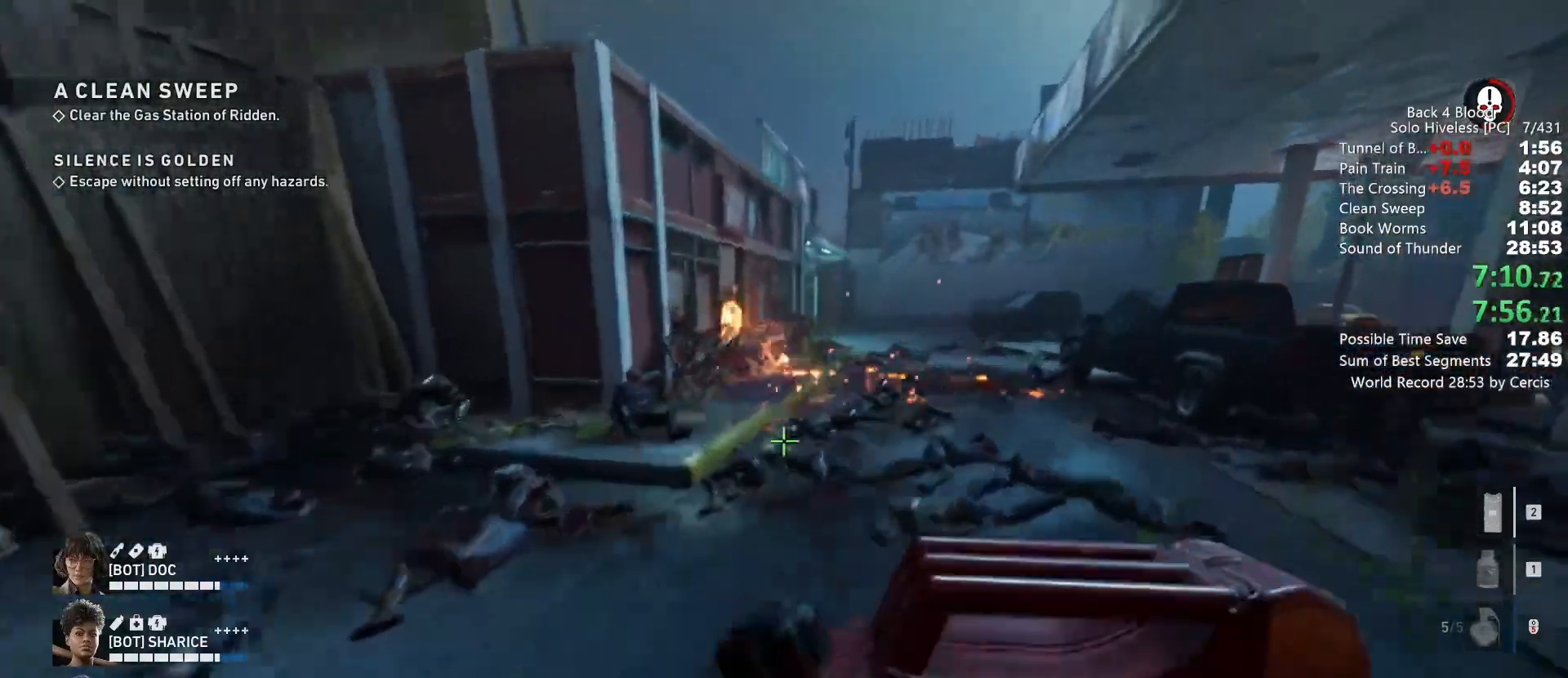
Gameplay with keyboard and mouse; each line is a JSON object with the keys and mouse buttons held at the frame after it. "events" lists presses ("down") and releases ("up") of "1", "2", "3", "4", "5", "a", "alt", "b", "c", "ctrl", "d", "e", "f", "g", "q", "r", "s", "shift", "space", "t", "tab", "tilde", "v", "w", "x", "z", "mouse_left", "mouse_wheel", "mouse_right", "mouse_mb4" and "mouse_mb5" between this image and that frame as [ms after this image, input, new state], when the widget could be followed in between. "mouse_left", "mouse_wheel", "mouse_right", "mouse_mb4", "mouse_mb5" = the "left", "wheel", "right", "mb4", "mb5" buttons of the "mouse" list. No other keys are recorded. "wheel" means that the mouse wheel is clicked or scrolled. Mouse movement is not recorded.
{"keys": ["w"], "mouse": [], "events": [[133, "a", "down"], [133, "space", "up"], [367, "a", "up"]]}
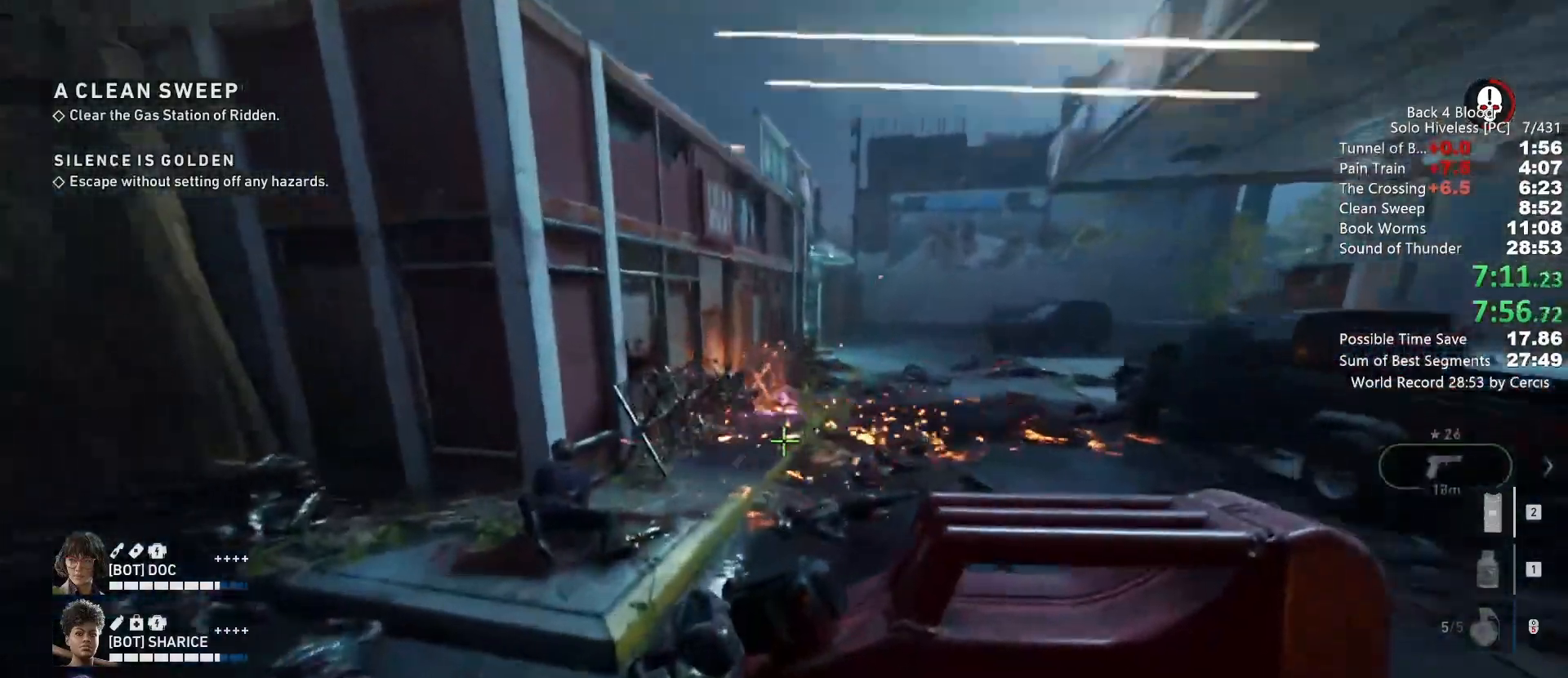
{"keys": ["w"], "mouse": [], "events": []}
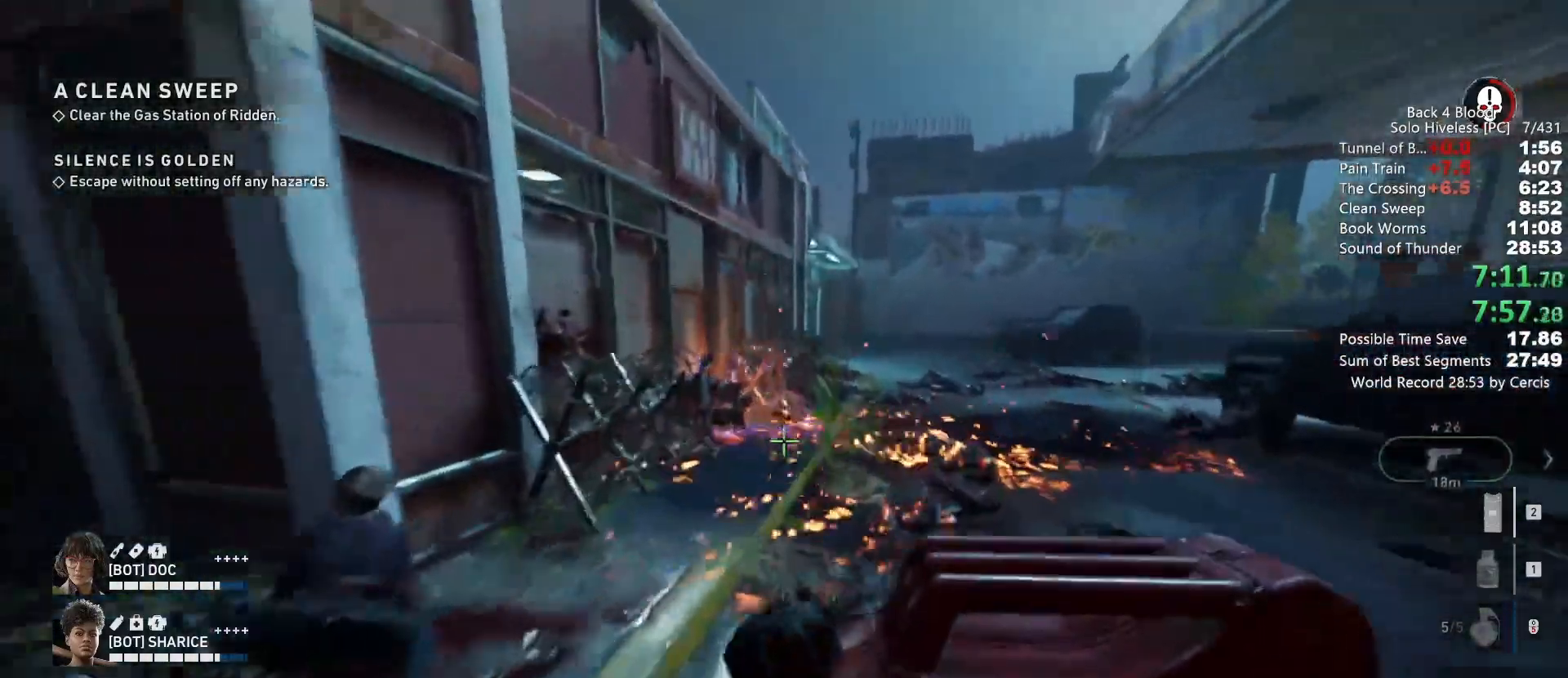
{"keys": ["s", "space"], "mouse": [], "events": [[200, "w", "up"], [267, "mouse_left", "down"], [333, "s", "down"], [367, "mouse_left", "up"], [433, "space", "down"]]}
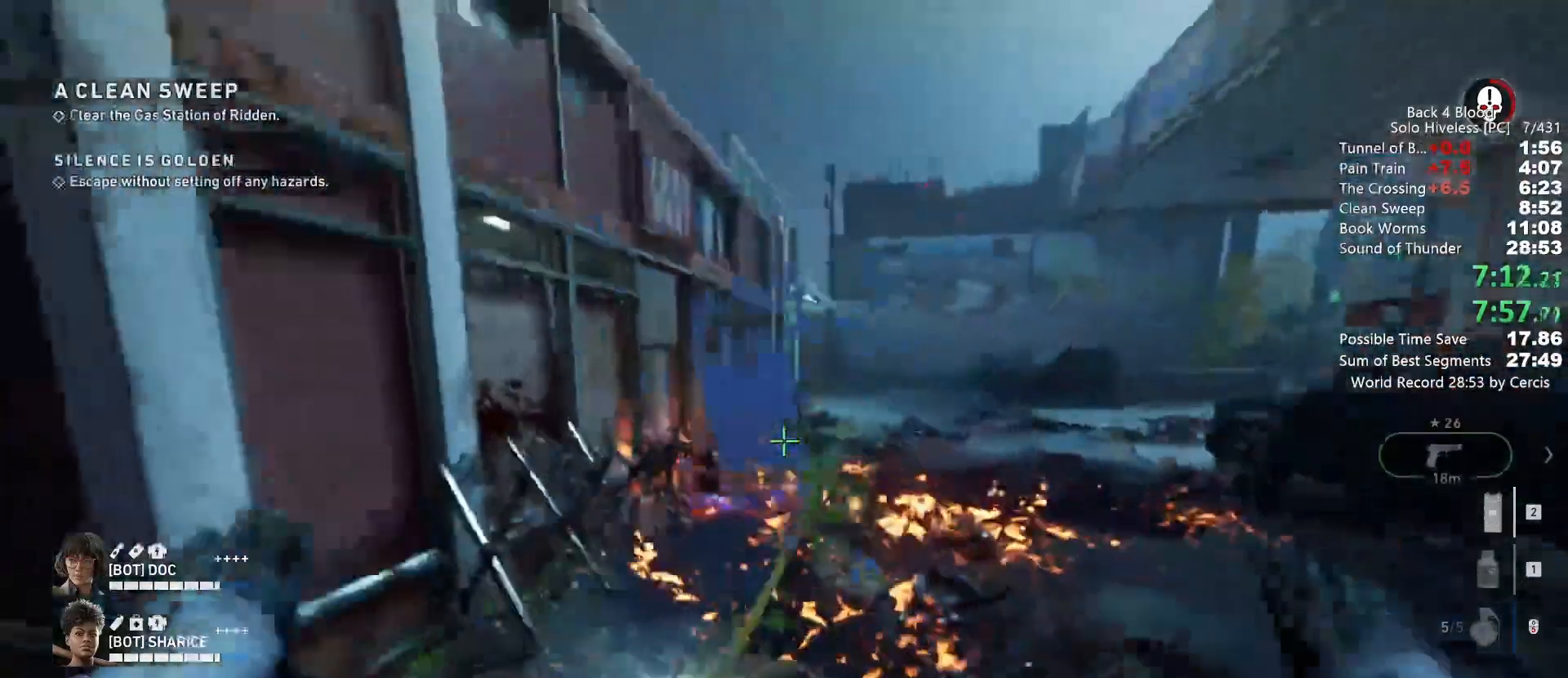
{"keys": ["s"], "mouse": [], "events": [[167, "space", "up"]]}
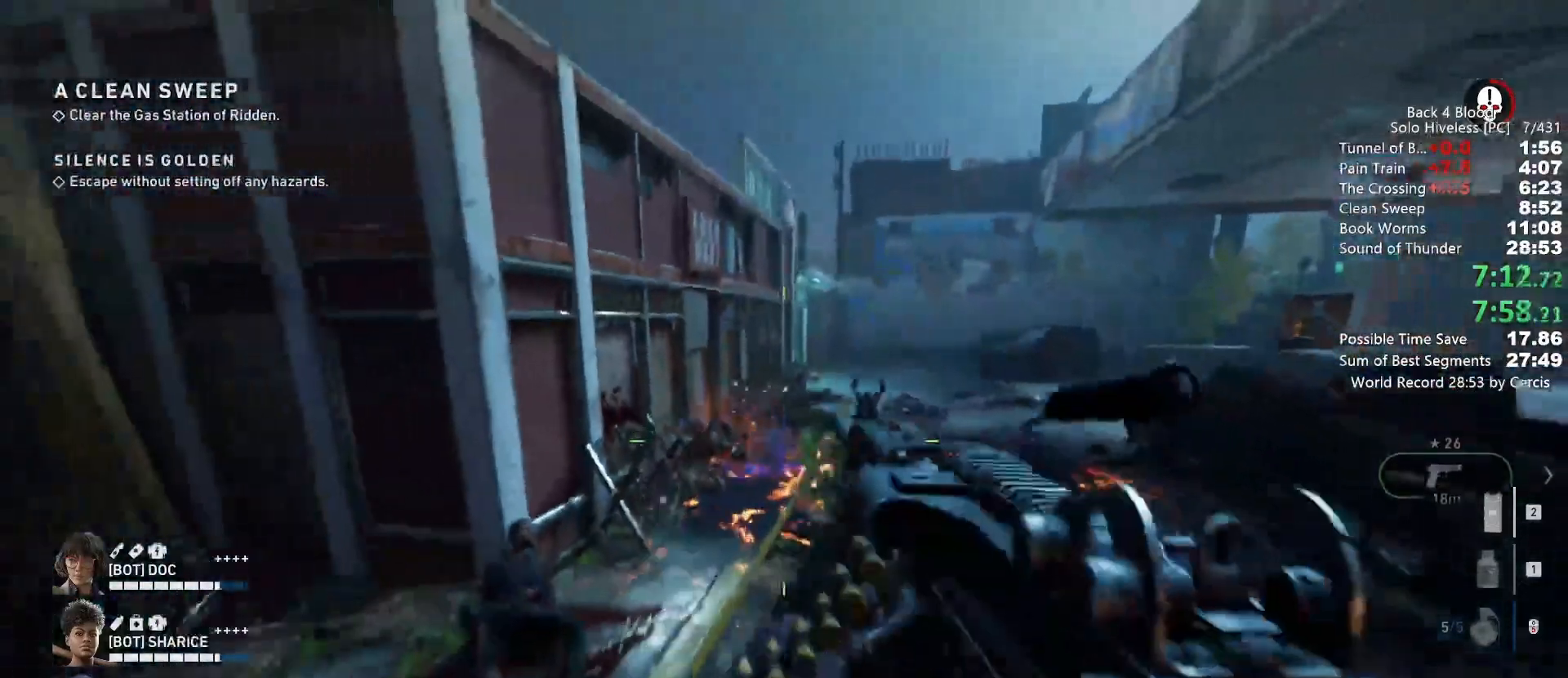
{"keys": ["s"], "mouse": ["right"], "events": [[333, "mouse_right", "down"]]}
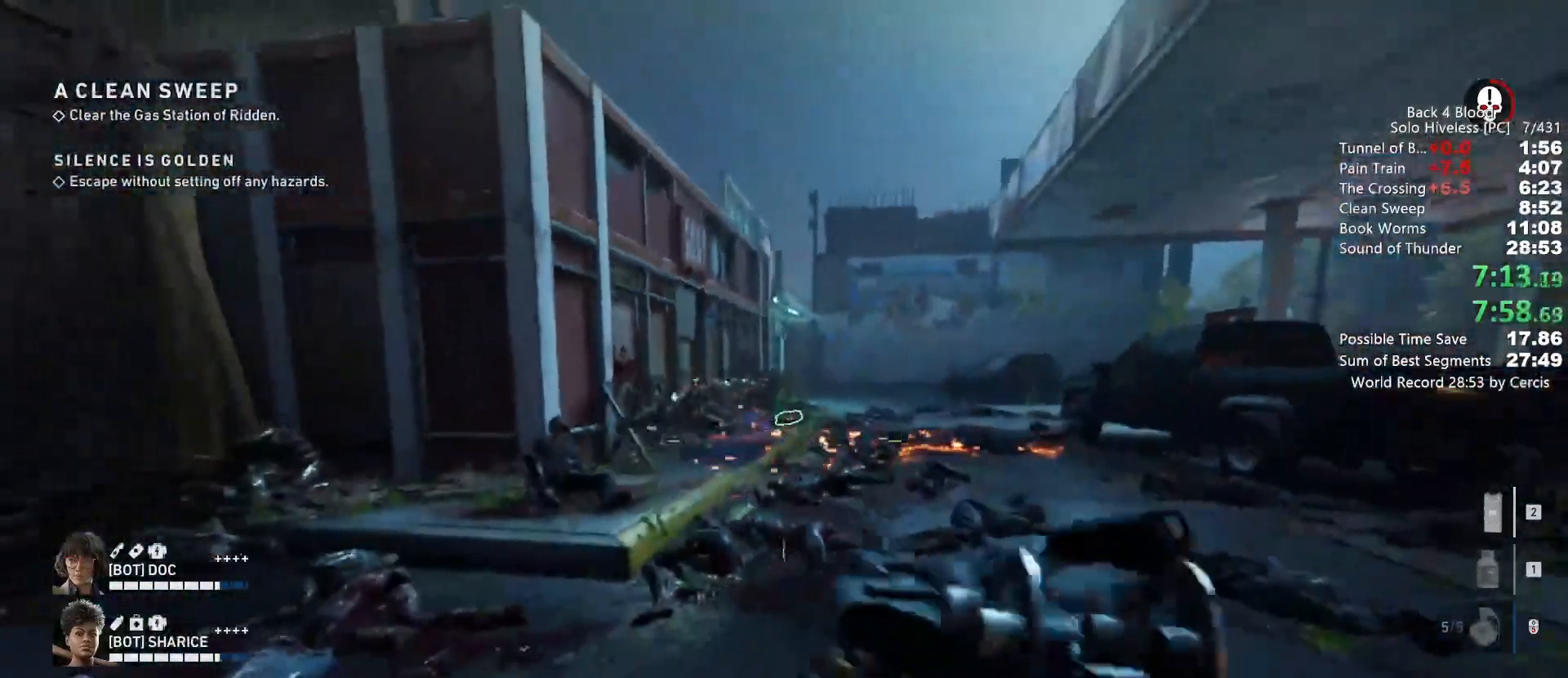
{"keys": ["s"], "mouse": ["left", "right"], "events": [[133, "mouse_left", "down"]]}
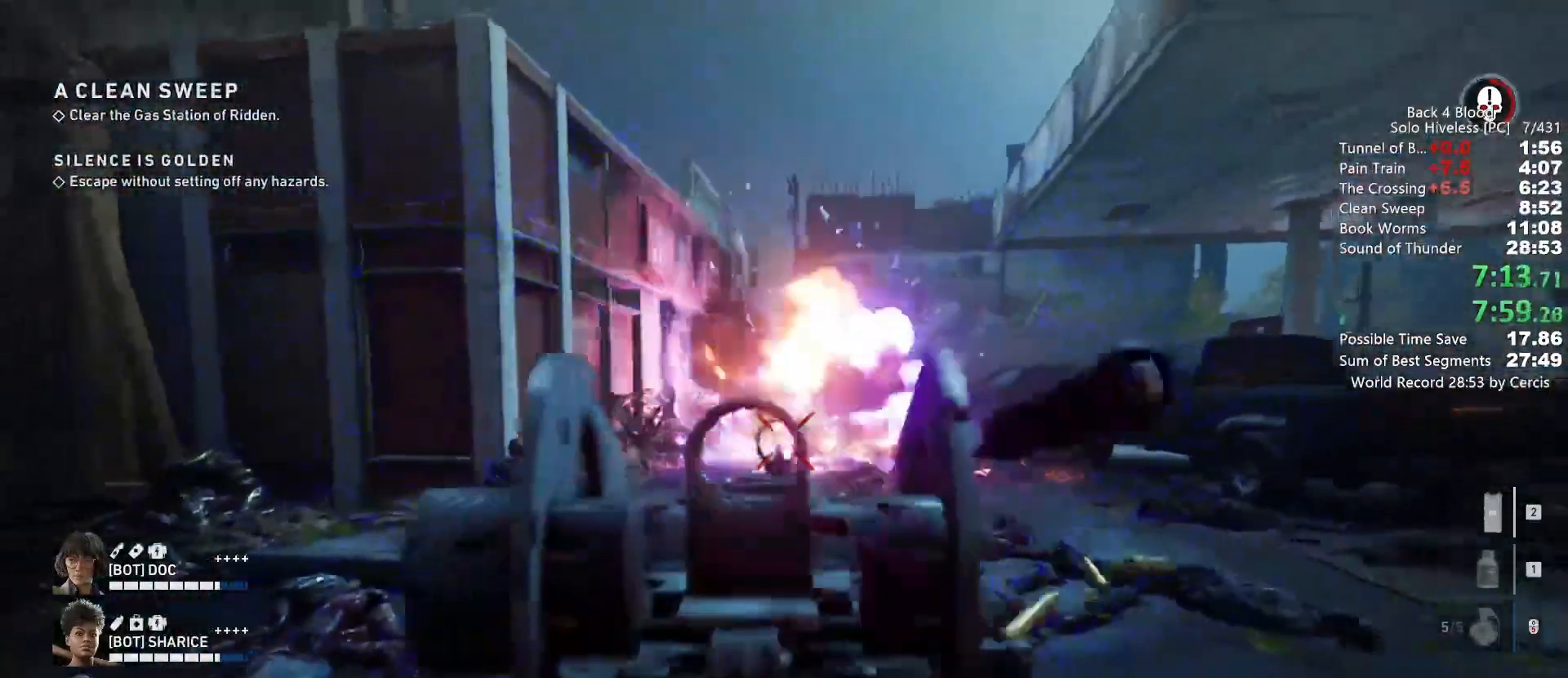
{"keys": ["a"], "mouse": [], "events": [[133, "mouse_left", "up"], [133, "mouse_right", "up"], [167, "a", "down"], [367, "s", "up"]]}
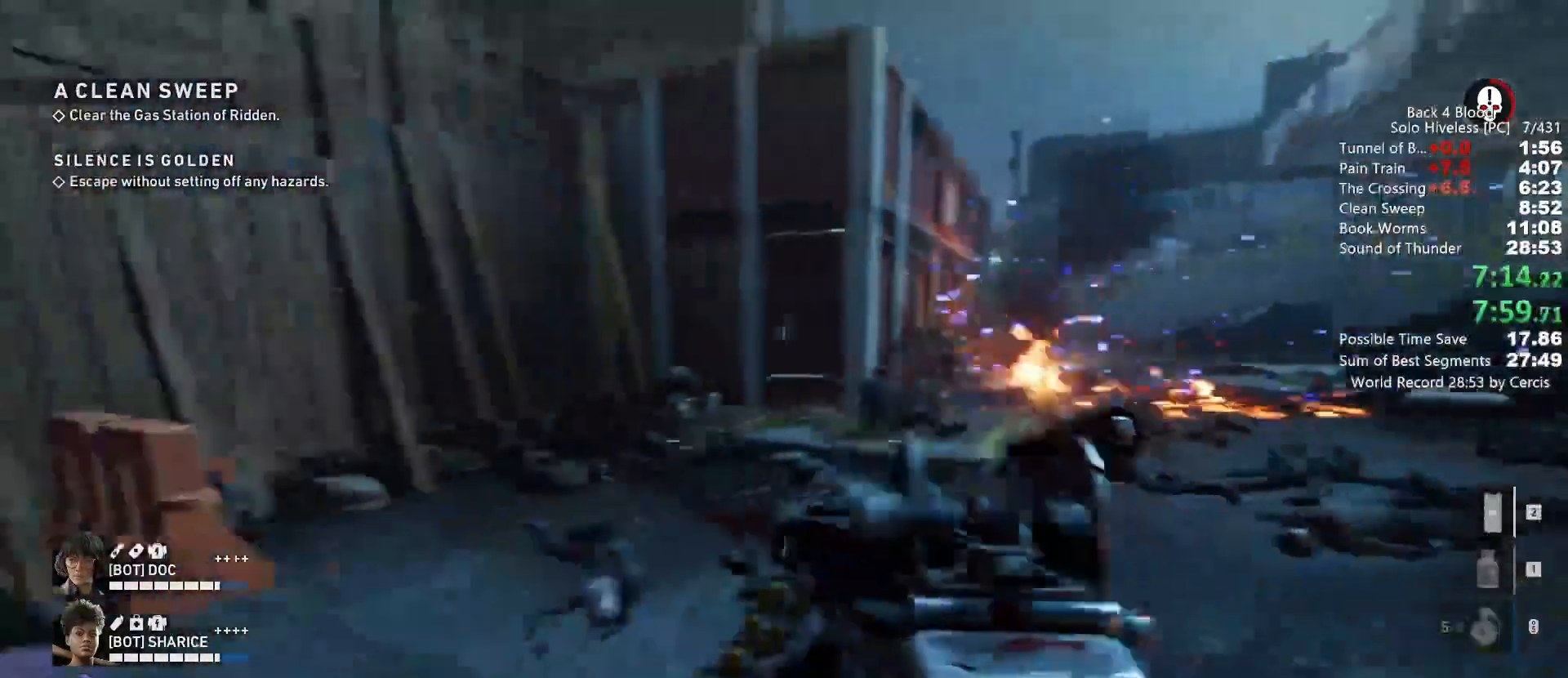
{"keys": ["a", "e"], "mouse": [], "events": [[133, "w", "down"], [433, "w", "up"], [467, "e", "down"]]}
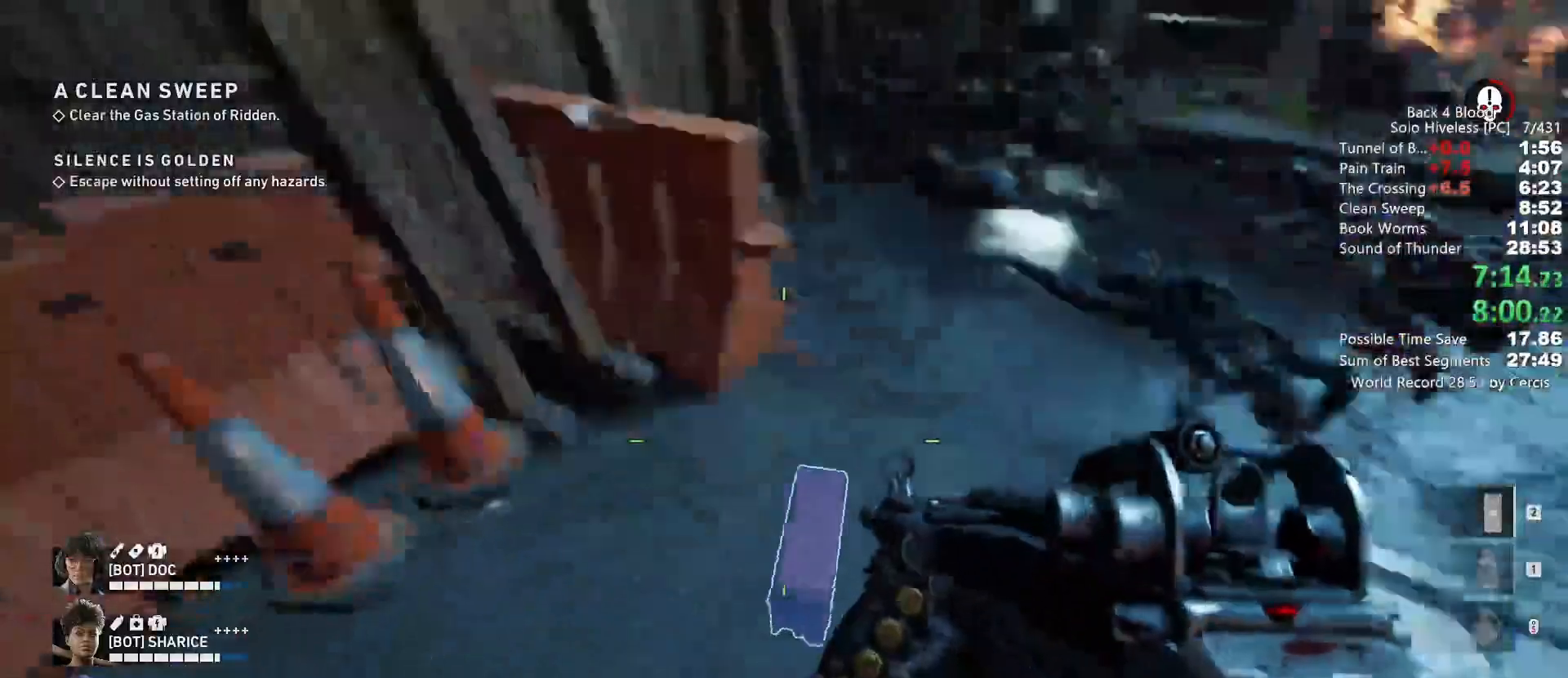
{"keys": ["e"], "mouse": [], "events": [[33, "a", "up"], [67, "e", "up"], [200, "e", "down"], [267, "e", "up"], [500, "e", "down"]]}
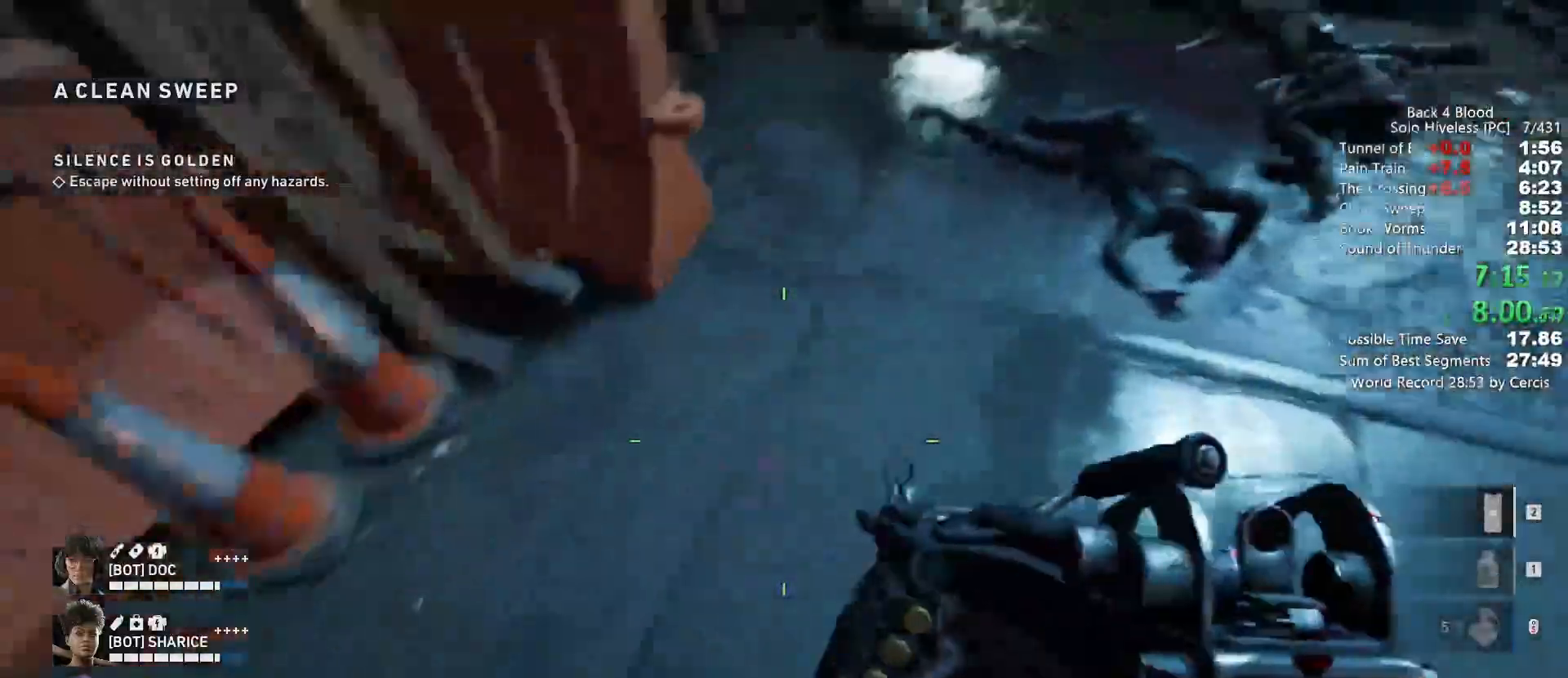
{"keys": [], "mouse": [], "events": [[100, "e", "up"], [333, "c", "down"], [467, "c", "up"]]}
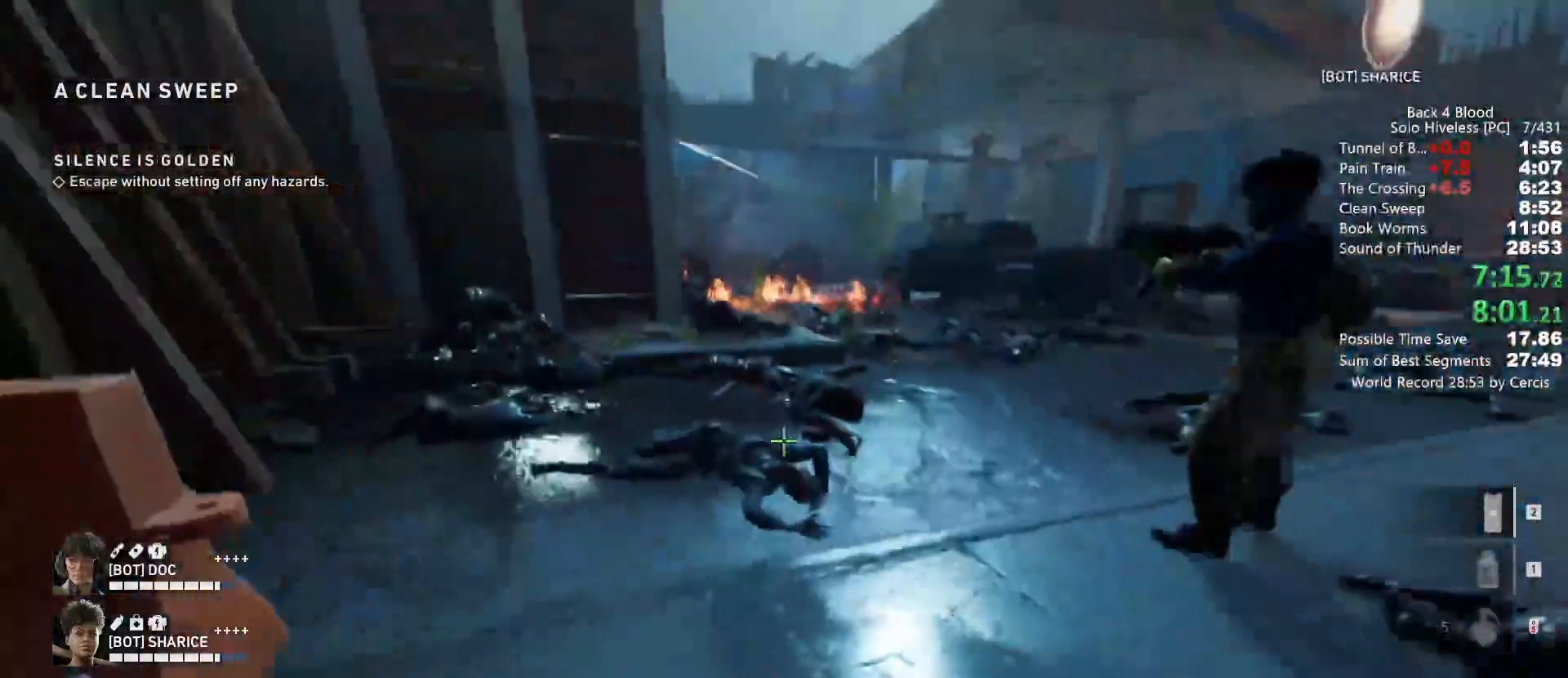
{"keys": ["d", "shift", "w"], "mouse": [], "events": [[67, "d", "down"], [67, "w", "down"], [233, "d", "up"], [333, "d", "down"], [367, "shift", "down"]]}
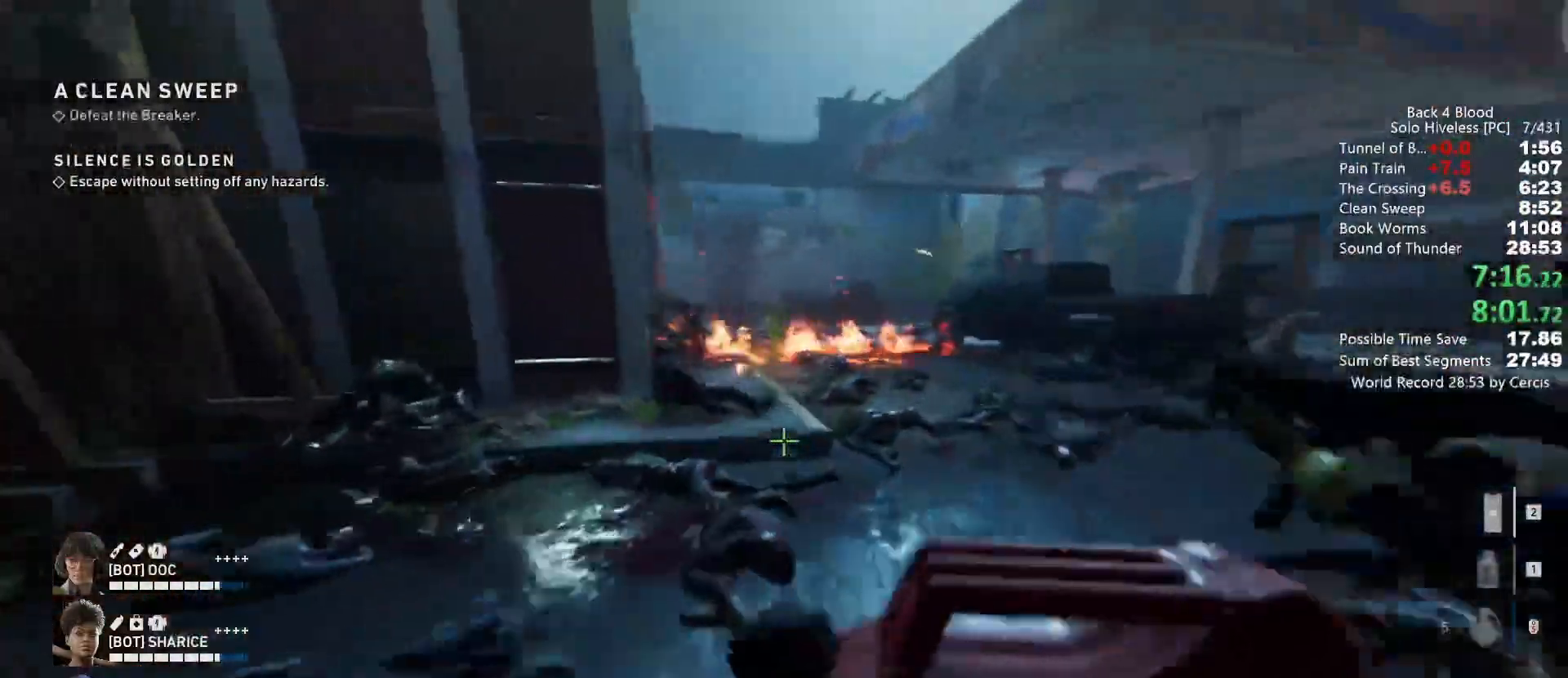
{"keys": ["space"], "mouse": ["left"], "events": [[133, "shift", "up"], [167, "shift", "down"], [333, "shift", "up"], [333, "space", "down"], [400, "w", "up"], [433, "d", "up"], [500, "mouse_left", "down"]]}
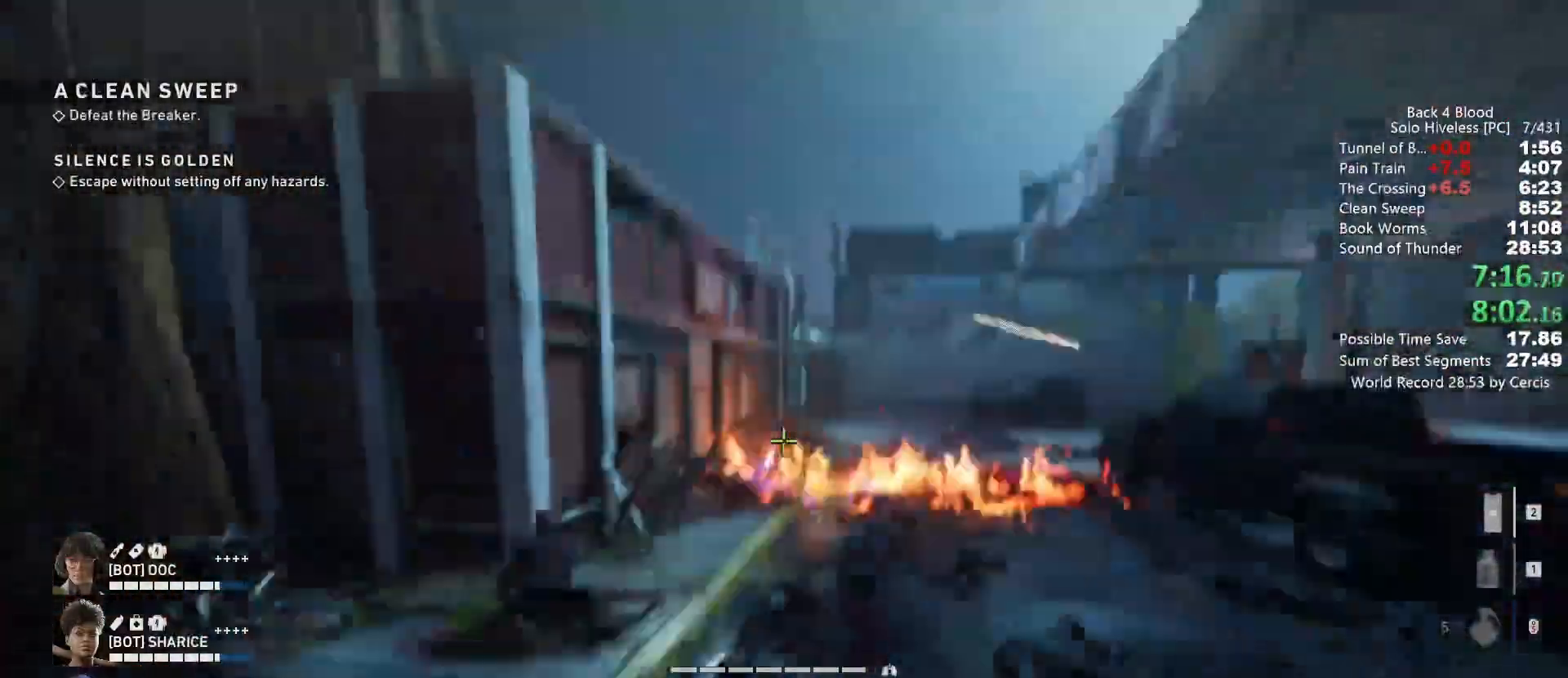
{"keys": ["d", "shift", "w"], "mouse": [], "events": [[33, "d", "down"], [33, "space", "up"], [133, "mouse_left", "up"], [267, "w", "down"], [500, "shift", "down"]]}
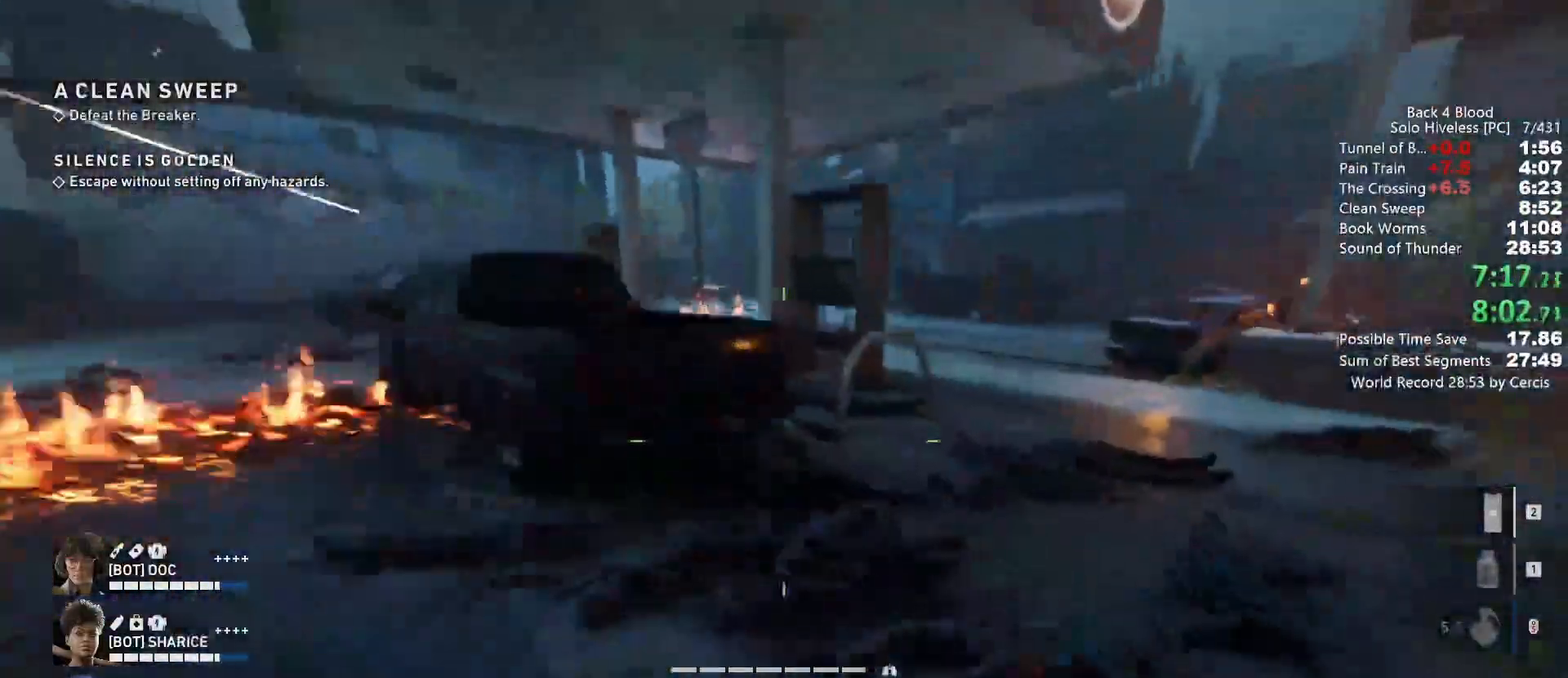
{"keys": ["d", "shift", "w"], "mouse": [], "events": [[67, "d", "up"], [200, "d", "down"], [300, "d", "up"], [433, "d", "down"]]}
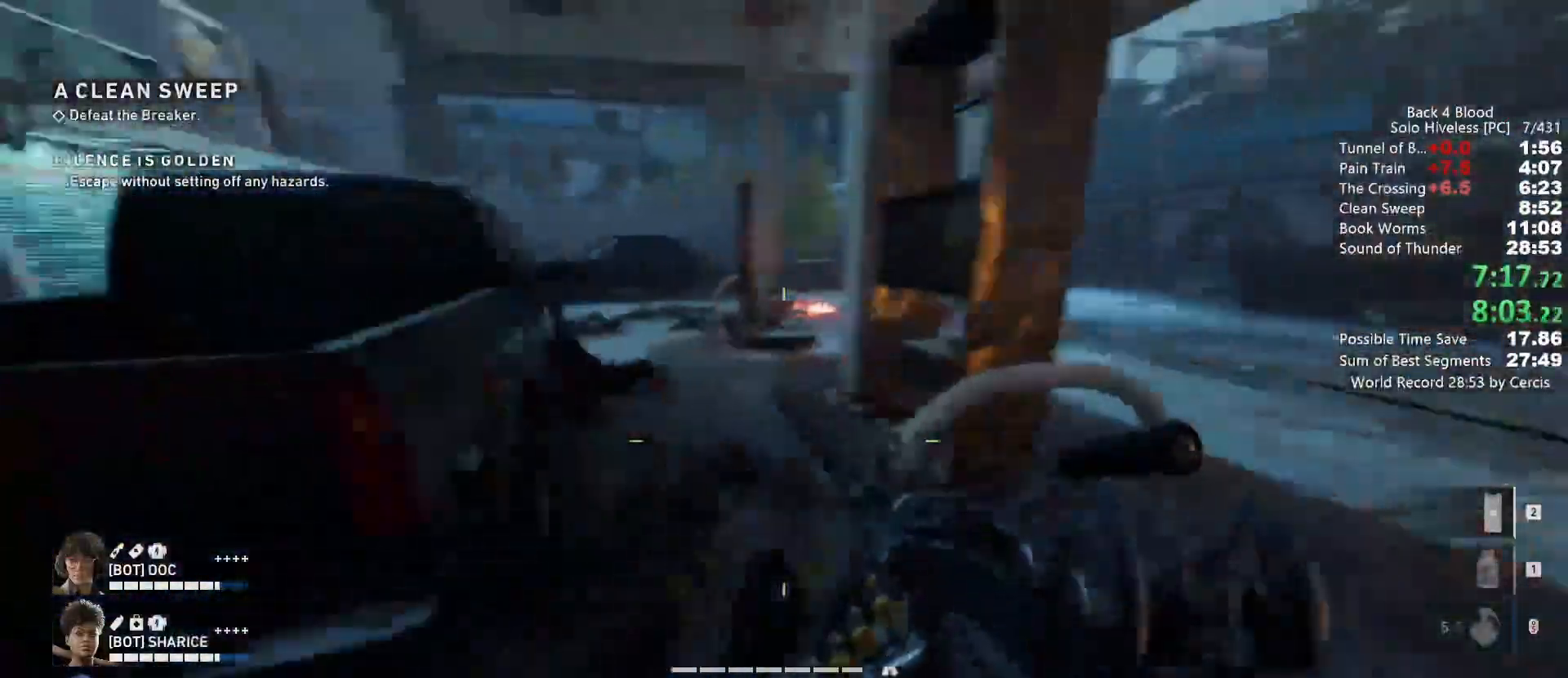
{"keys": ["shift", "w"], "mouse": [], "events": [[33, "d", "up"]]}
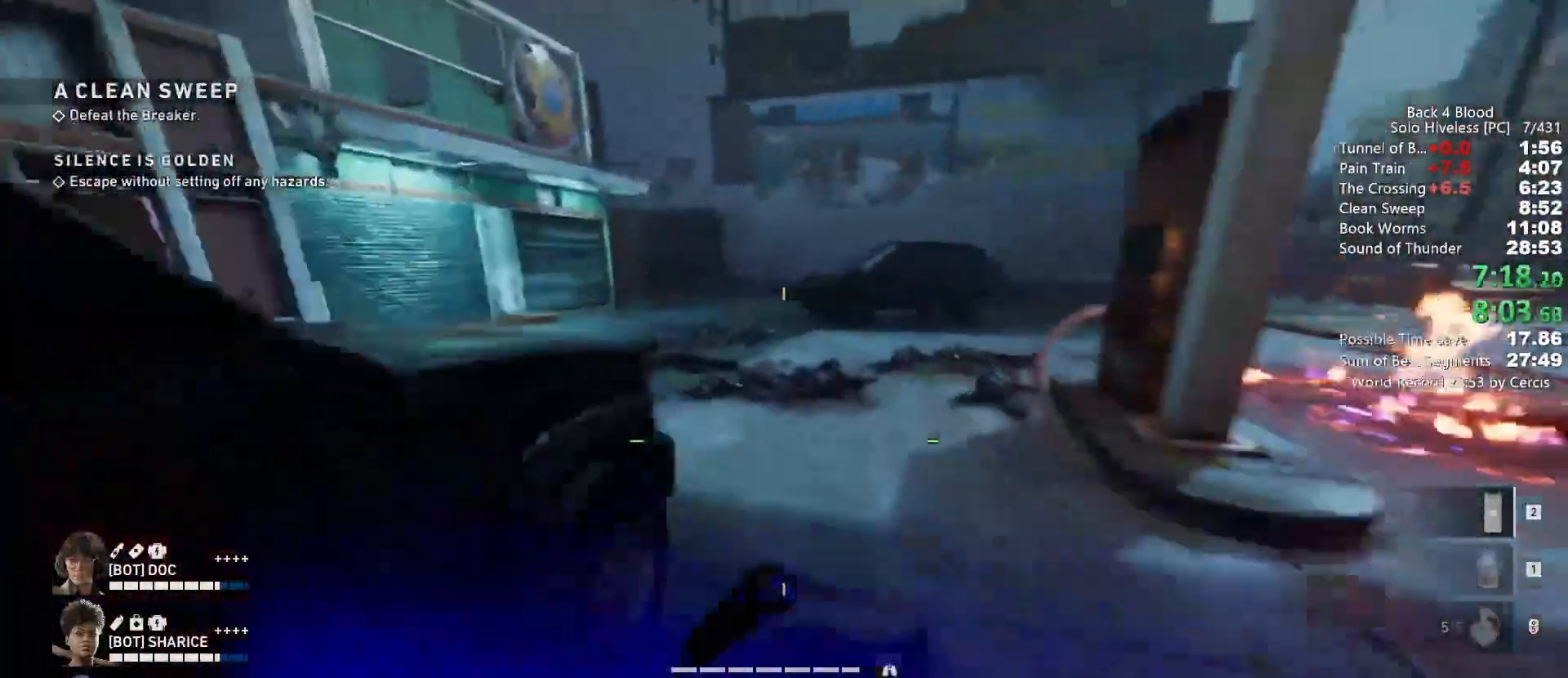
{"keys": ["shift", "w"], "mouse": [], "events": [[33, "d", "down"], [100, "d", "up"]]}
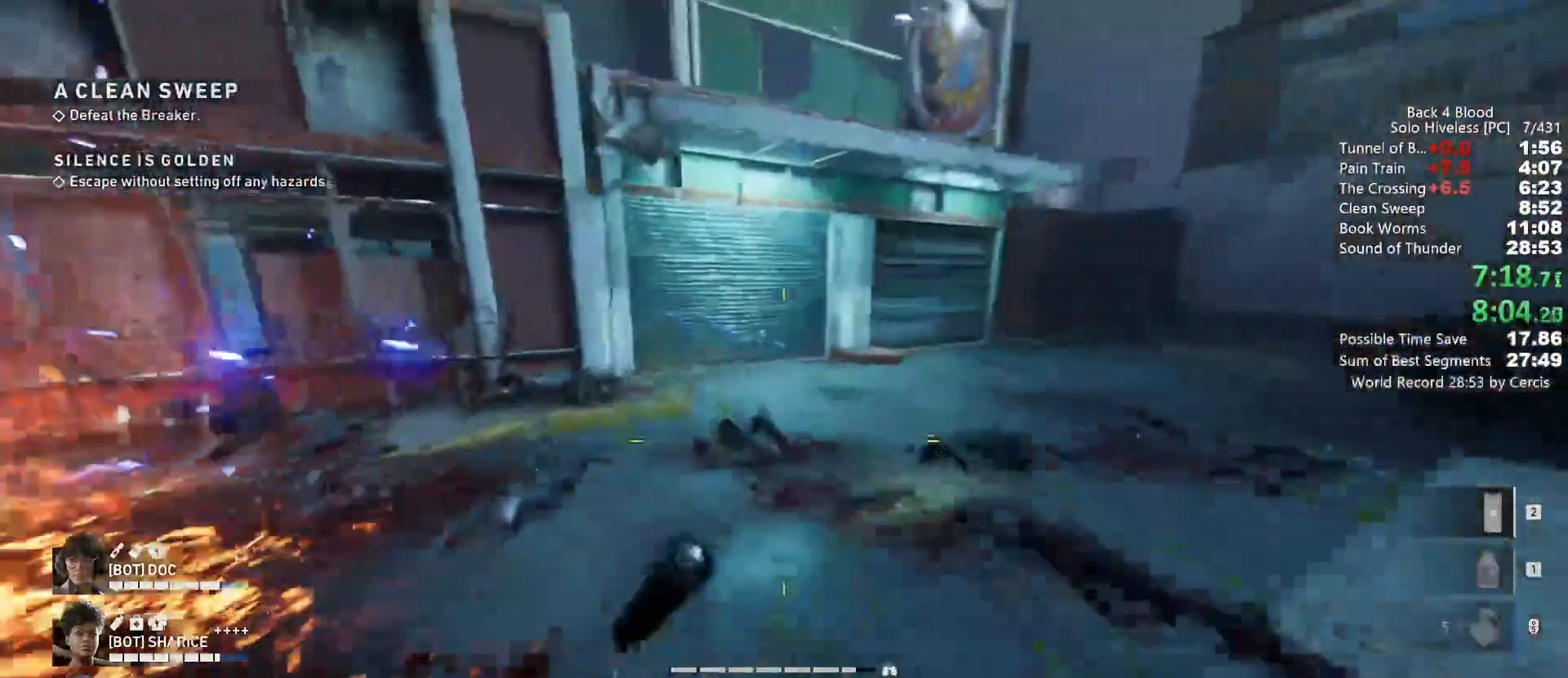
{"keys": ["w"], "mouse": [], "events": [[100, "shift", "up"], [133, "mouse_mb5", "down"], [133, "space", "down"], [233, "mouse_mb5", "up"], [300, "space", "up"]]}
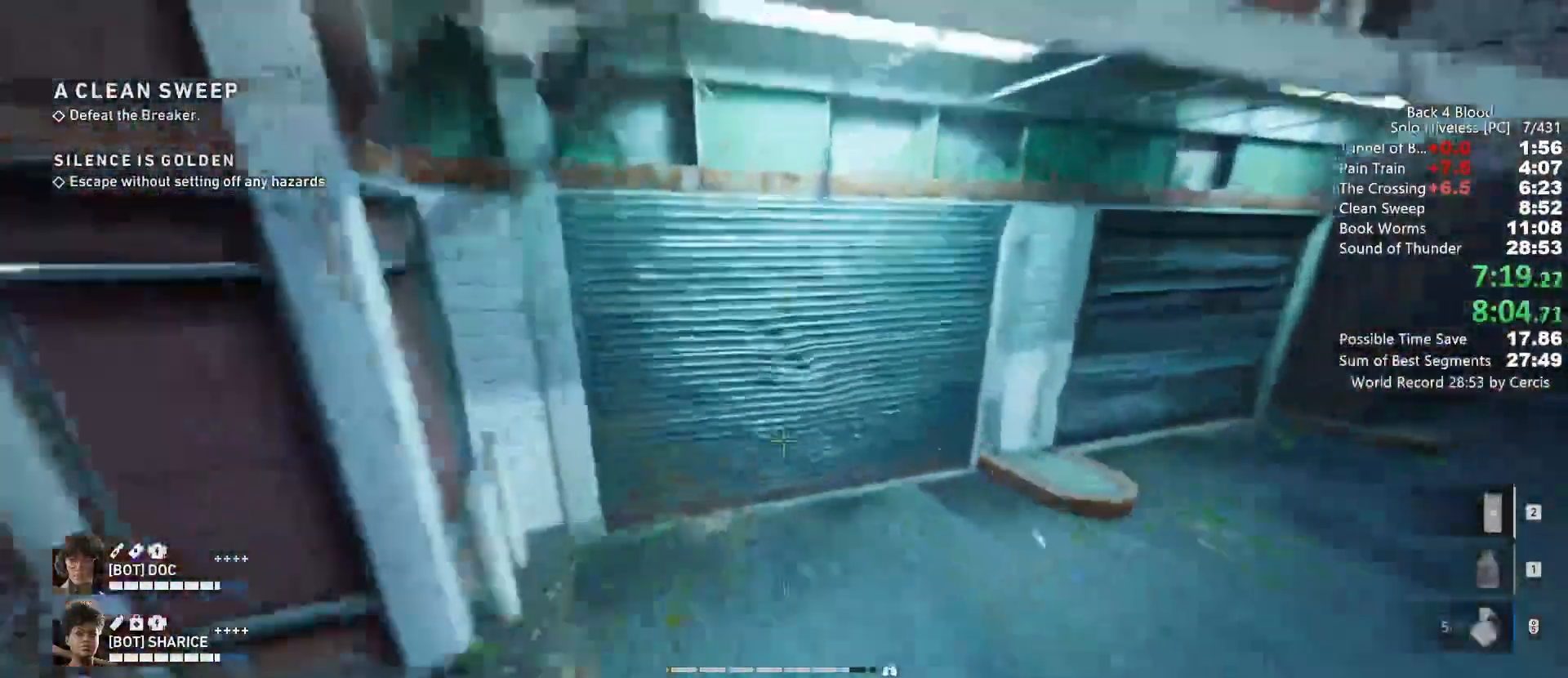
{"keys": ["w"], "mouse": ["left"], "events": [[300, "mouse_left", "down"], [400, "mouse_left", "up"], [500, "mouse_left", "down"]]}
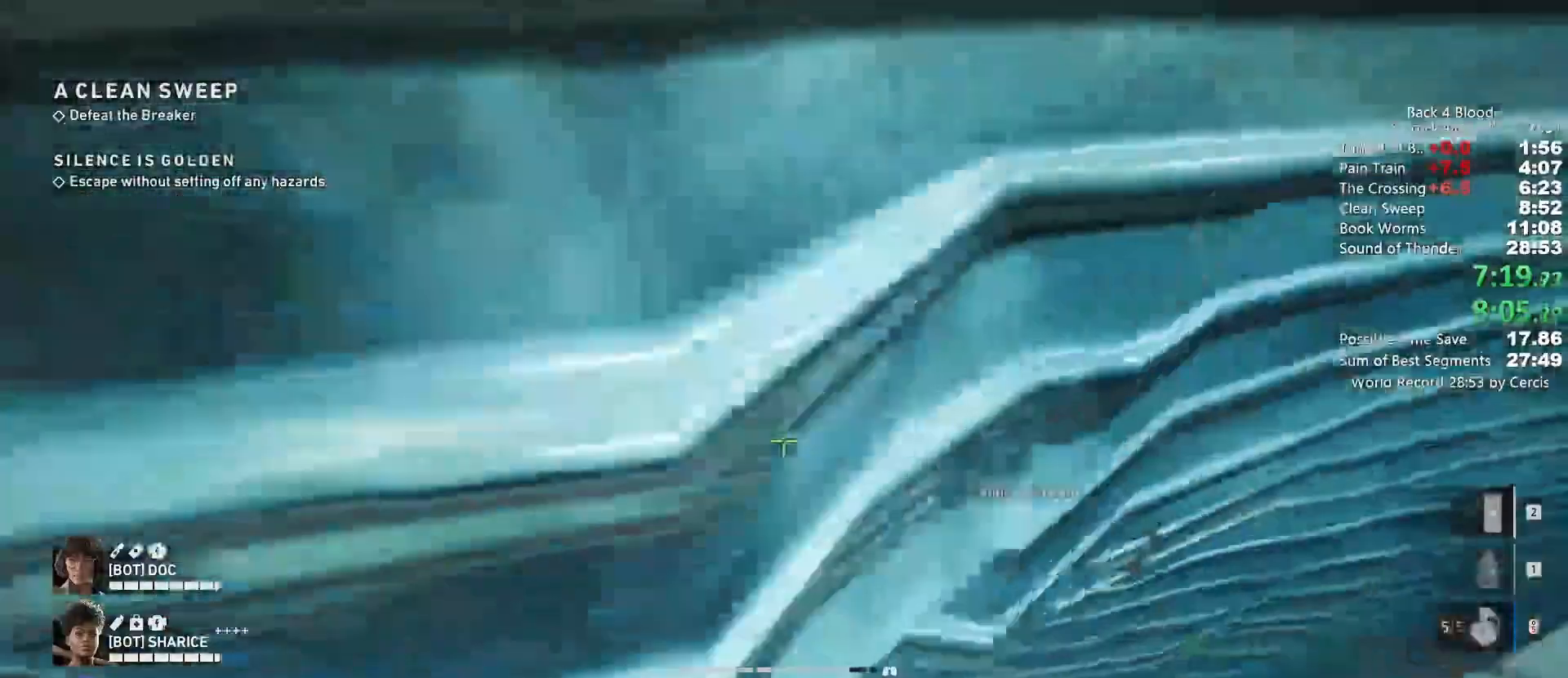
{"keys": [], "mouse": ["left"]}
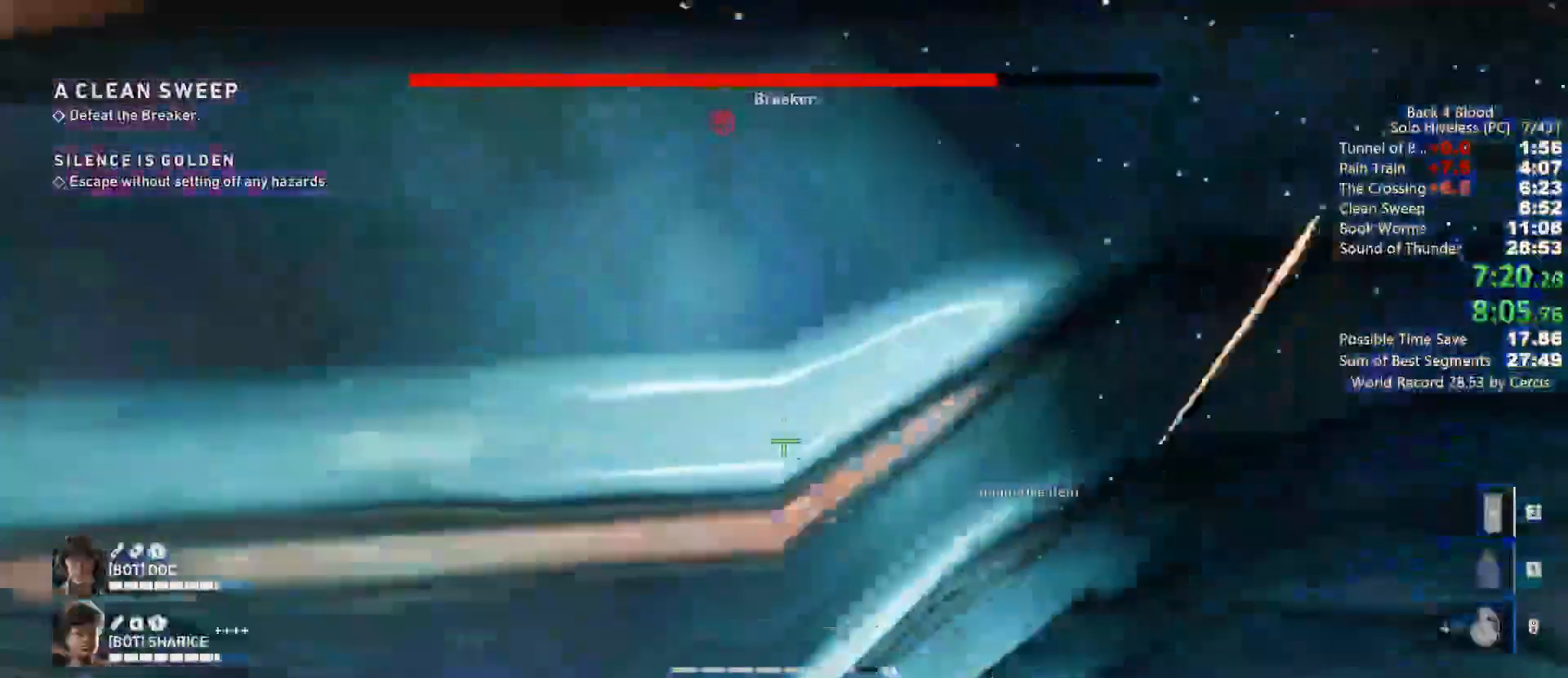
{"keys": [], "mouse": ["left"], "events": [[100, "mouse_left", "up"], [133, "mouse_left", "down"], [433, "mouse_left", "up"], [467, "mouse_left", "down"]]}
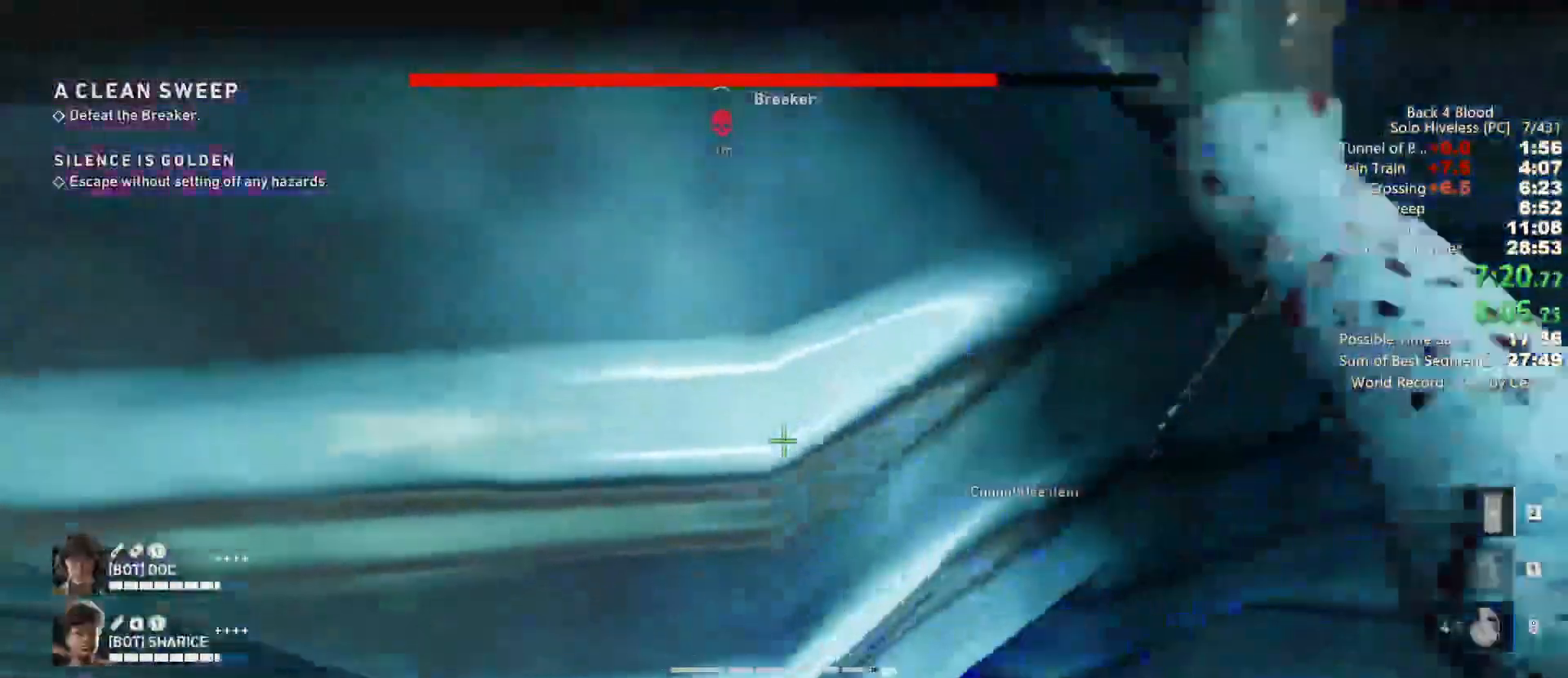
{"keys": [], "mouse": ["left"]}